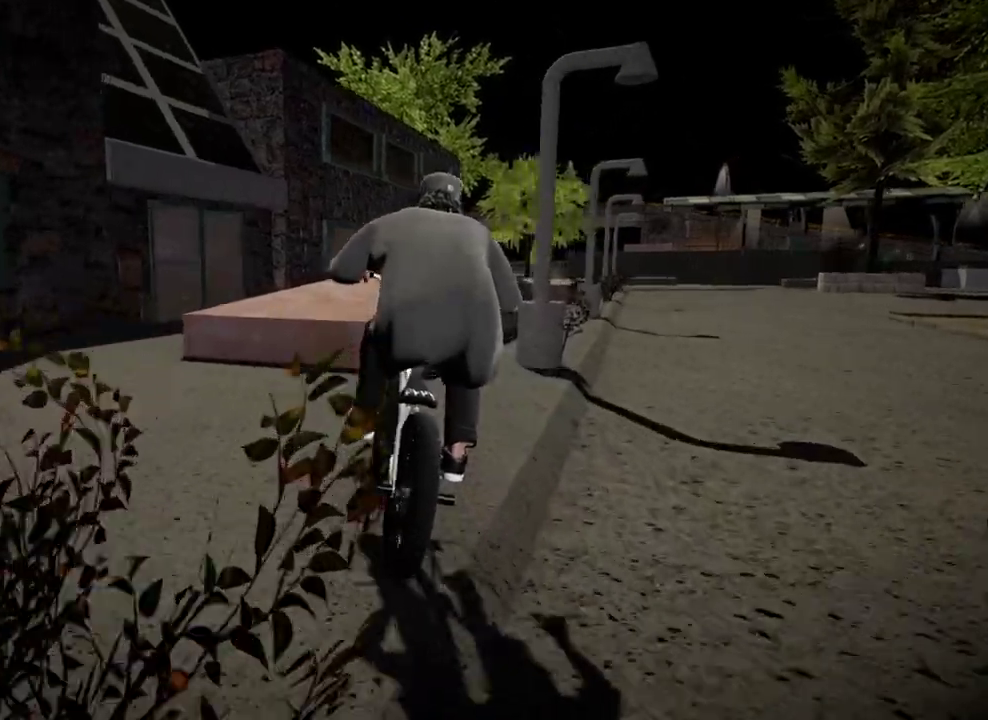
Gameplay with a controller (Xbox layout); each line is a JSON object with the inputs held at the frame after it (dt_ms = milliseconds from this image to that frame). "events" lists button and stick changes between this image and that frame as [ms after this image, input, new state], when the widget could be followed in between.
{"dt_ms": 383, "buttons": [], "left_stick": "center", "right_stick": "up", "events": [[83, "right_stick", "up"], [200, "right_stick", "center"], [367, "right_stick", "up"]]}
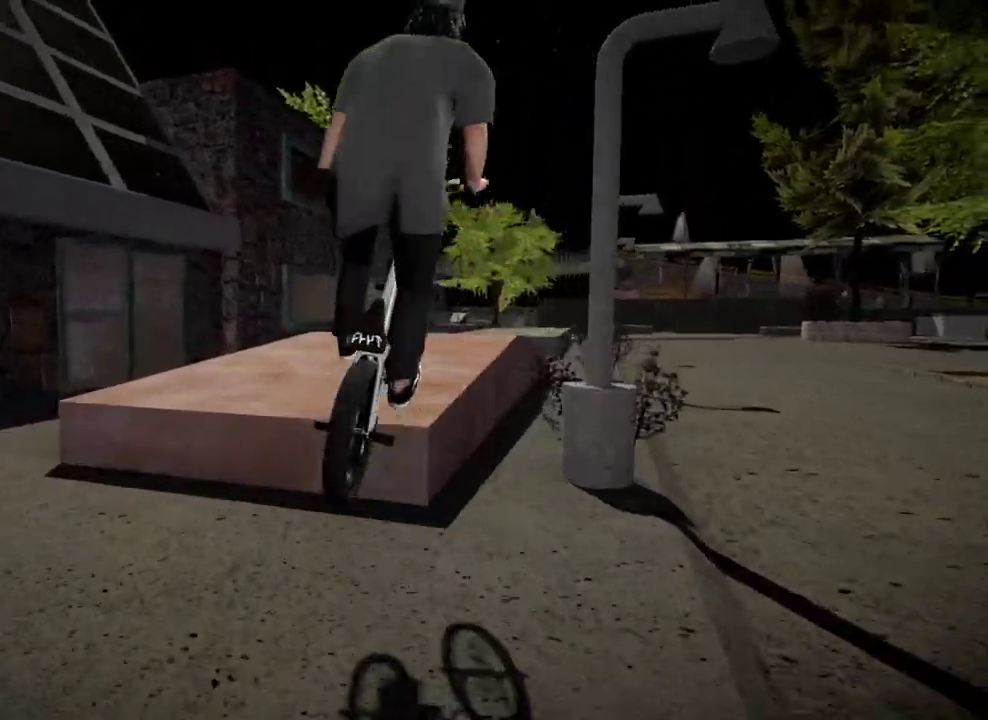
{"dt_ms": 601, "buttons": [], "left_stick": "left", "right_stick": "up", "events": [[234, "left_stick", "left"], [367, "left_stick", "center"], [601, "left_stick", "left"]]}
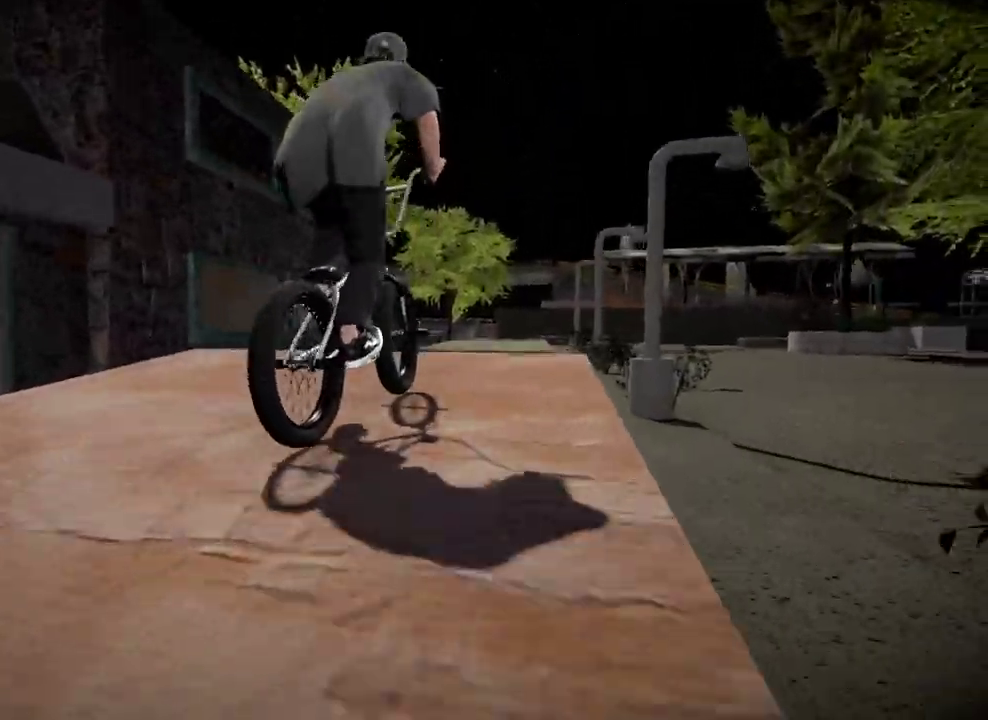
{"dt_ms": 300, "buttons": [], "left_stick": "center", "right_stick": "up", "events": [[100, "left_stick", "center"]]}
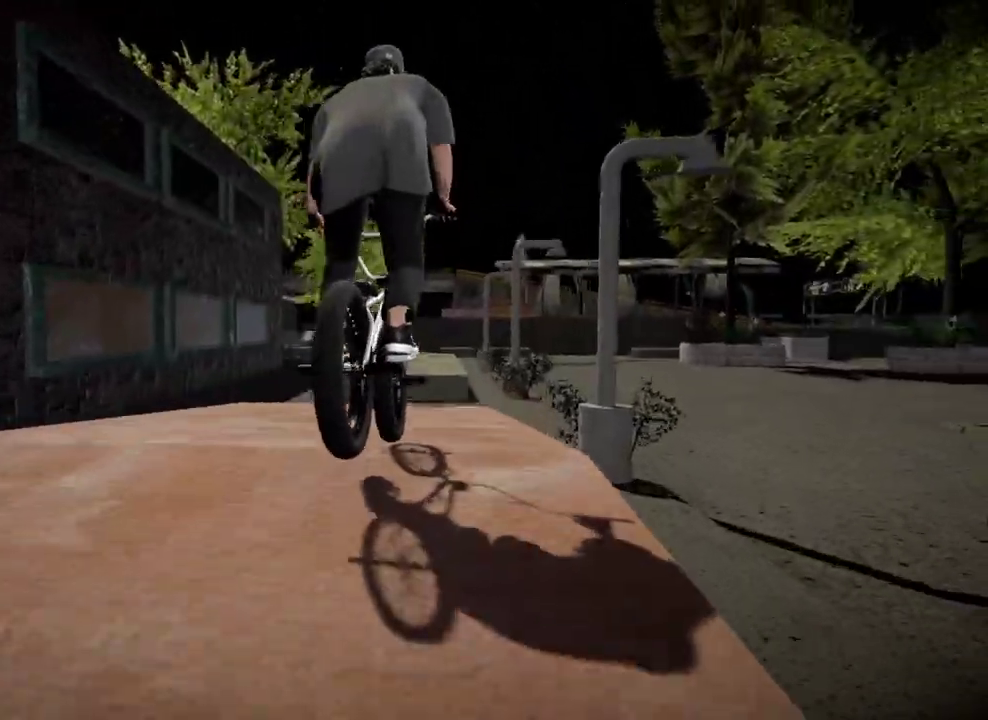
{"dt_ms": 901, "buttons": [], "left_stick": "center", "right_stick": "center", "events": [[384, "L1", "down"], [384, "right_stick", "down"], [567, "right_stick", "center"], [584, "L1", "up"]]}
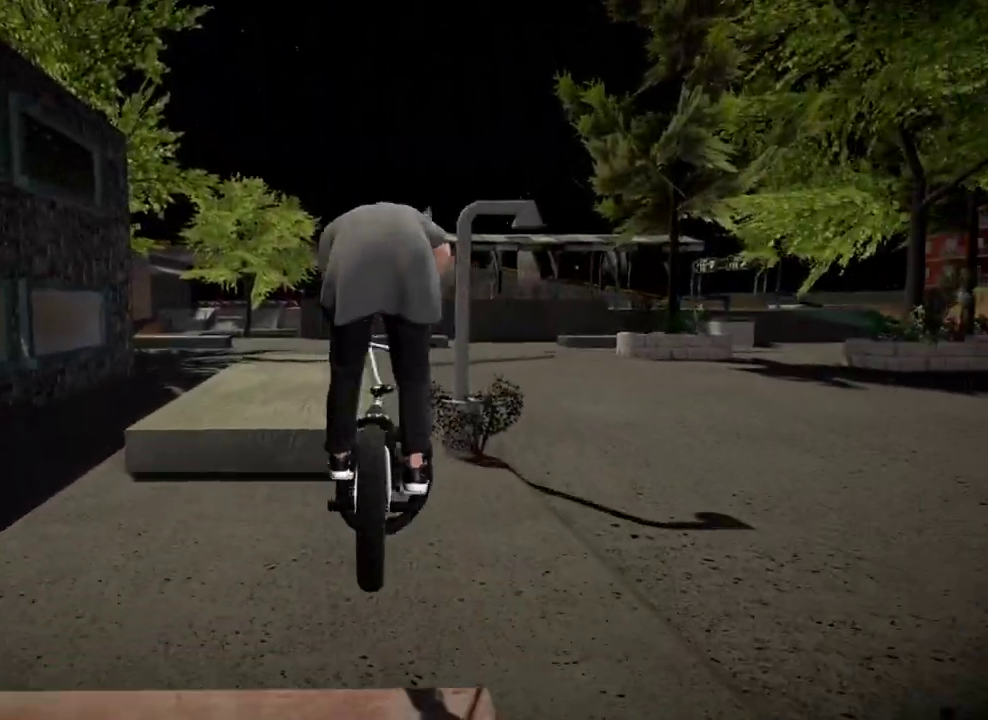
{"dt_ms": 300, "buttons": [], "left_stick": "left", "right_stick": "down", "events": [[83, "right_stick", "down"], [217, "left_stick", "left"]]}
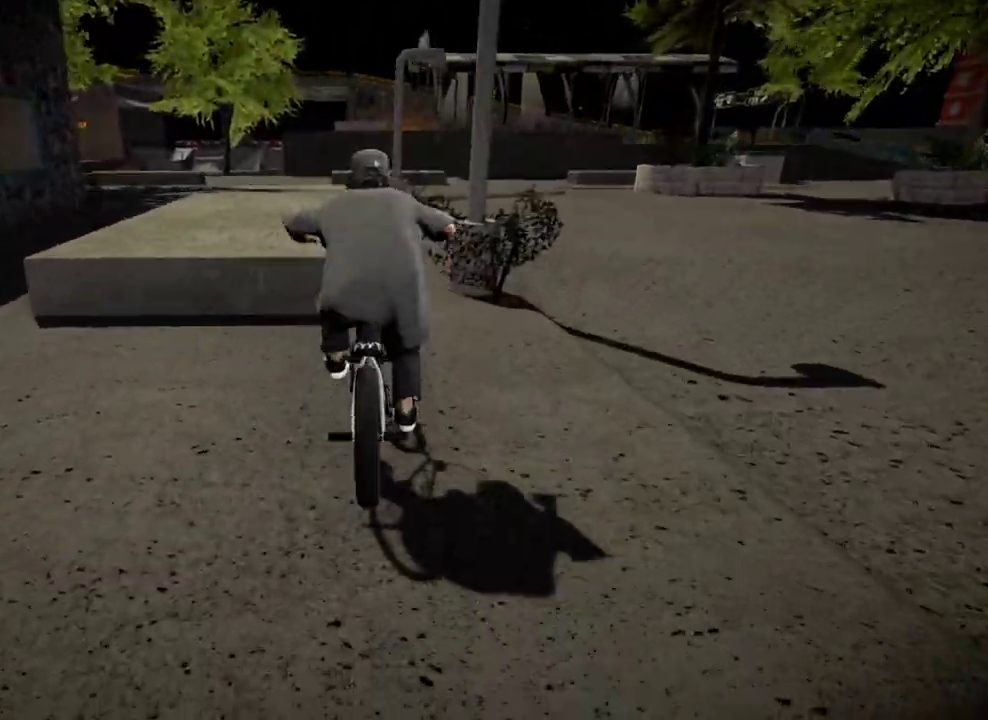
{"dt_ms": 701, "buttons": [], "left_stick": "center", "right_stick": "center", "events": [[34, "left_stick", "center"], [84, "L2", "down"], [100, "R2", "down"], [134, "right_stick", "up"], [618, "L2", "up"], [618, "R2", "up"], [634, "right_stick", "center"]]}
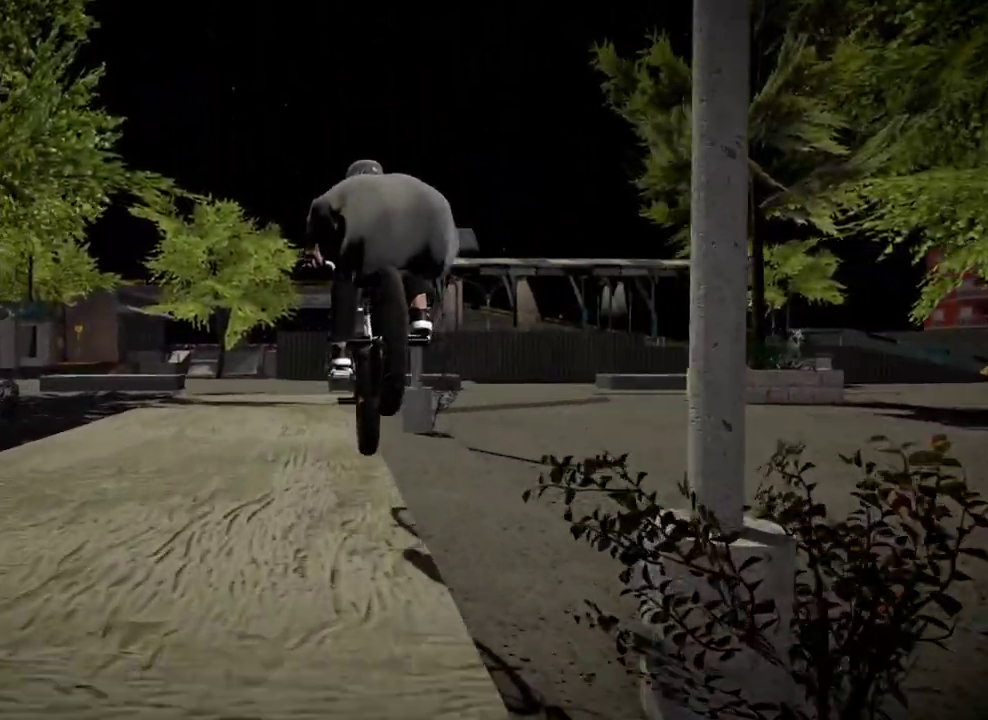
{"dt_ms": 300, "buttons": [], "left_stick": "left", "right_stick": "down", "events": [[217, "left_stick", "left"], [250, "right_stick", "down"]]}
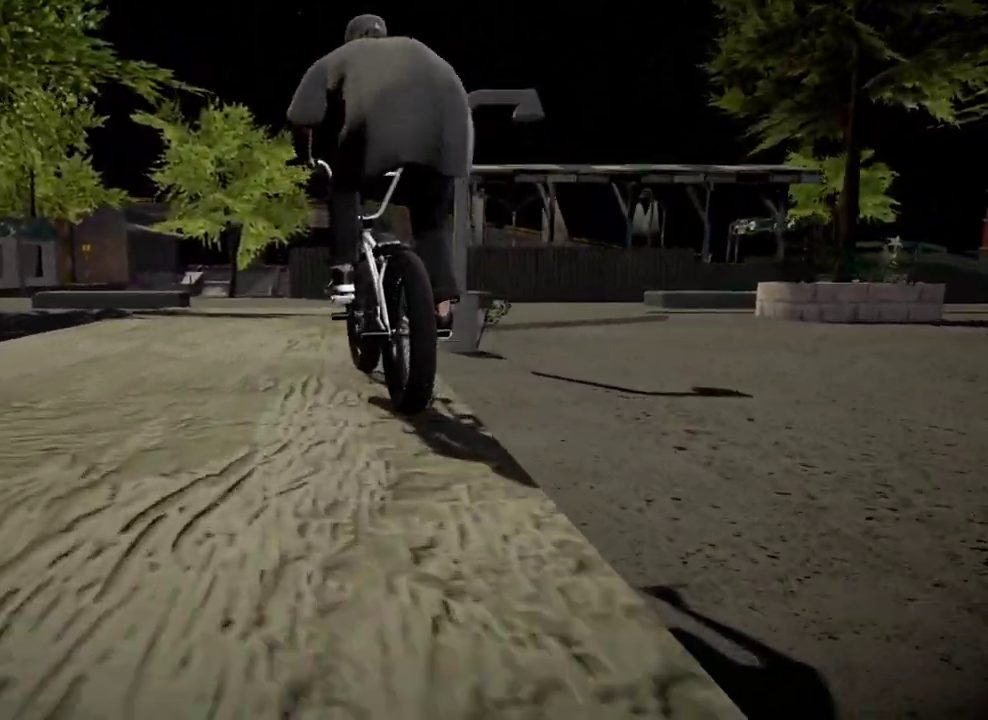
{"dt_ms": 501, "buttons": [], "left_stick": "left", "right_stick": "down", "events": [[17, "left_stick", "center"], [167, "left_stick", "right"], [301, "left_stick", "center"], [434, "left_stick", "left"]]}
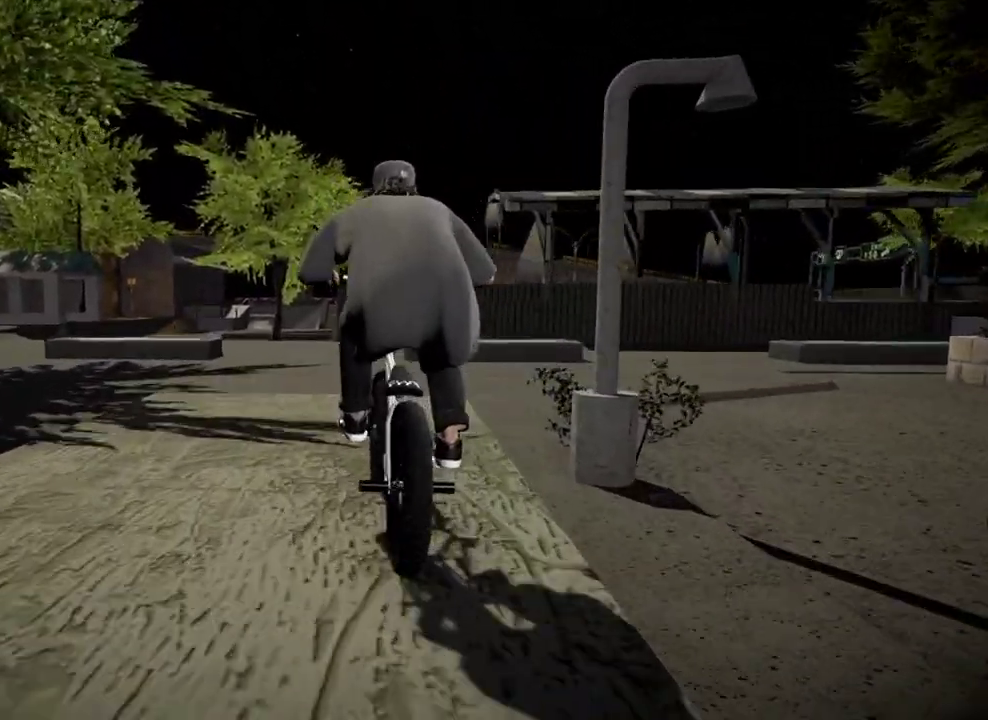
{"dt_ms": 500, "buttons": [], "left_stick": "center", "right_stick": "center", "events": [[67, "right_stick", "up"], [83, "L2", "down"], [150, "R2", "down"], [167, "right_stick", "down-left"], [317, "R2", "up"], [317, "right_stick", "center"], [334, "L2", "up"], [367, "left_stick", "center"]]}
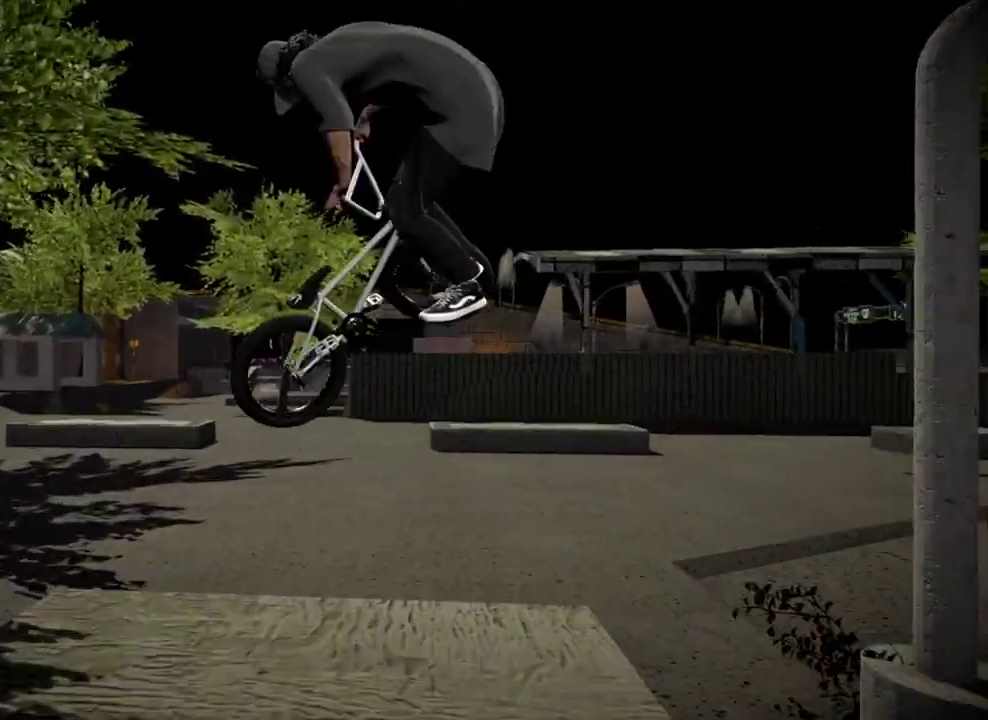
{"dt_ms": 401, "buttons": [], "left_stick": "center", "right_stick": "center", "events": []}
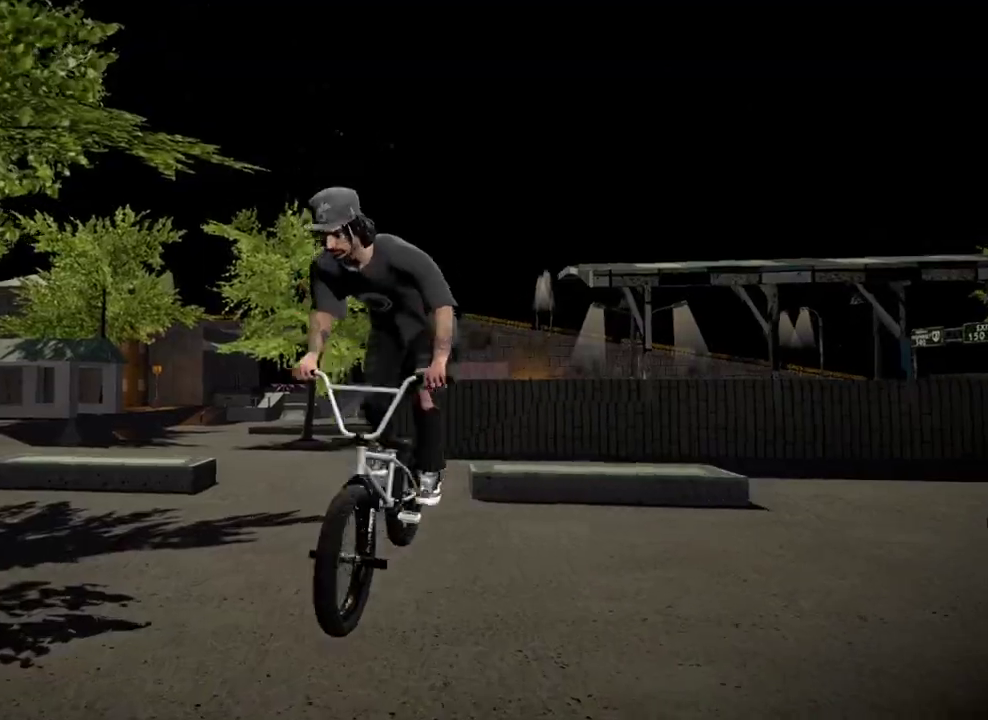
{"dt_ms": 600, "buttons": ["L1"], "left_stick": "left", "right_stick": "center", "events": [[183, "left_stick", "left"], [550, "L1", "down"]]}
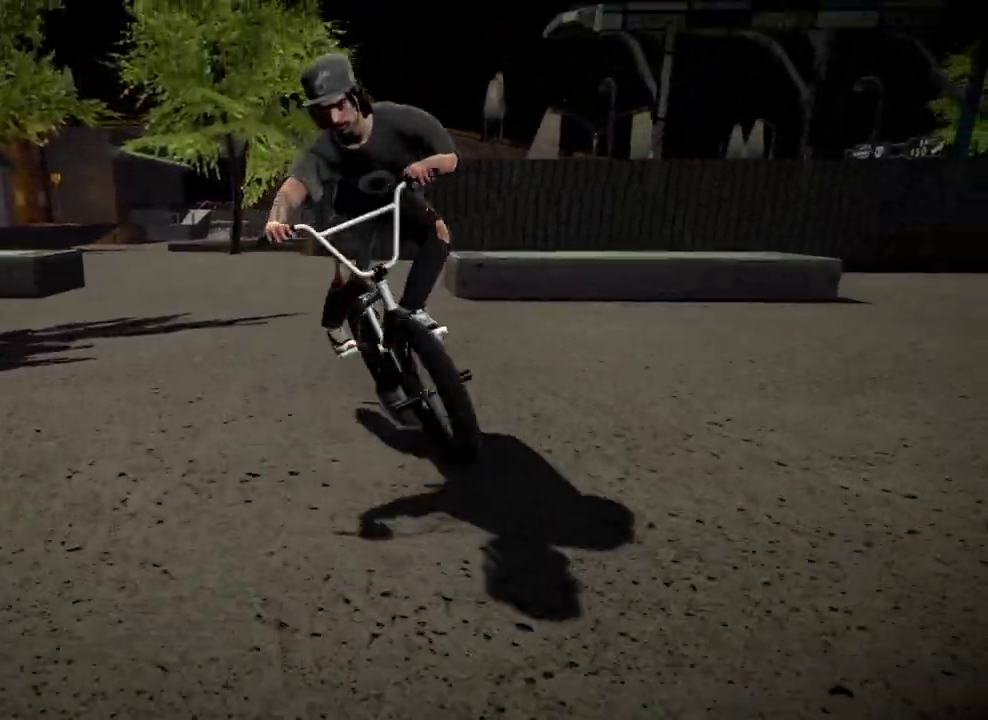
{"dt_ms": 401, "buttons": [], "left_stick": "left", "right_stick": "center", "events": [[17, "A", "down"], [134, "A", "up"], [201, "L1", "up"]]}
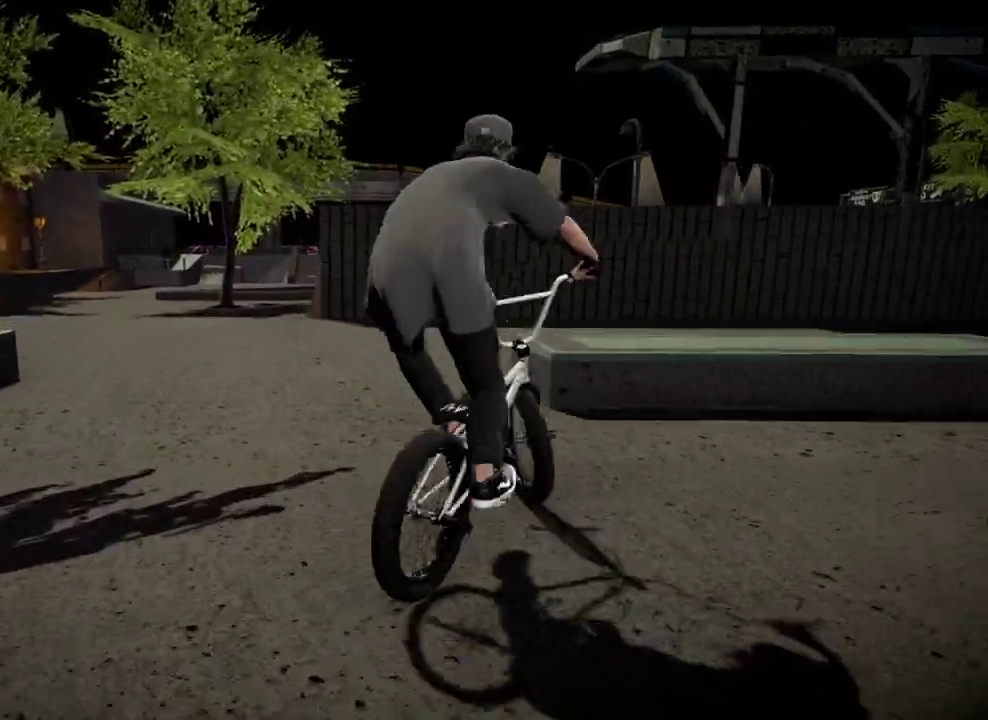
{"dt_ms": 600, "buttons": [], "left_stick": "left", "right_stick": "center", "events": [[66, "left_stick", "center"], [383, "left_stick", "left"]]}
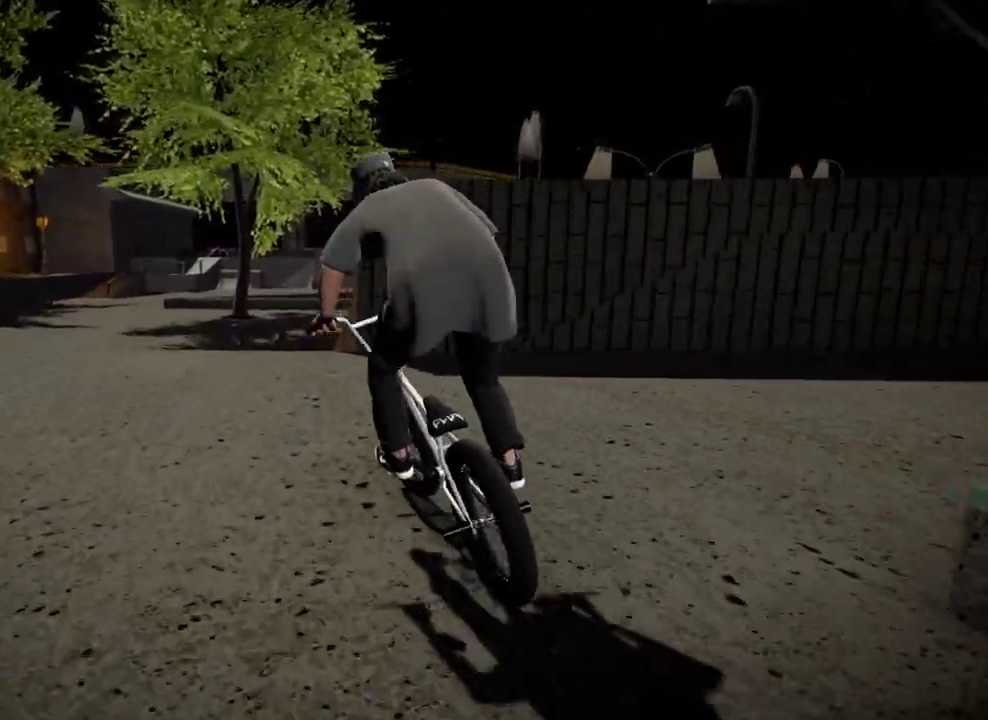
{"dt_ms": 301, "buttons": [], "left_stick": "left", "right_stick": "center", "events": []}
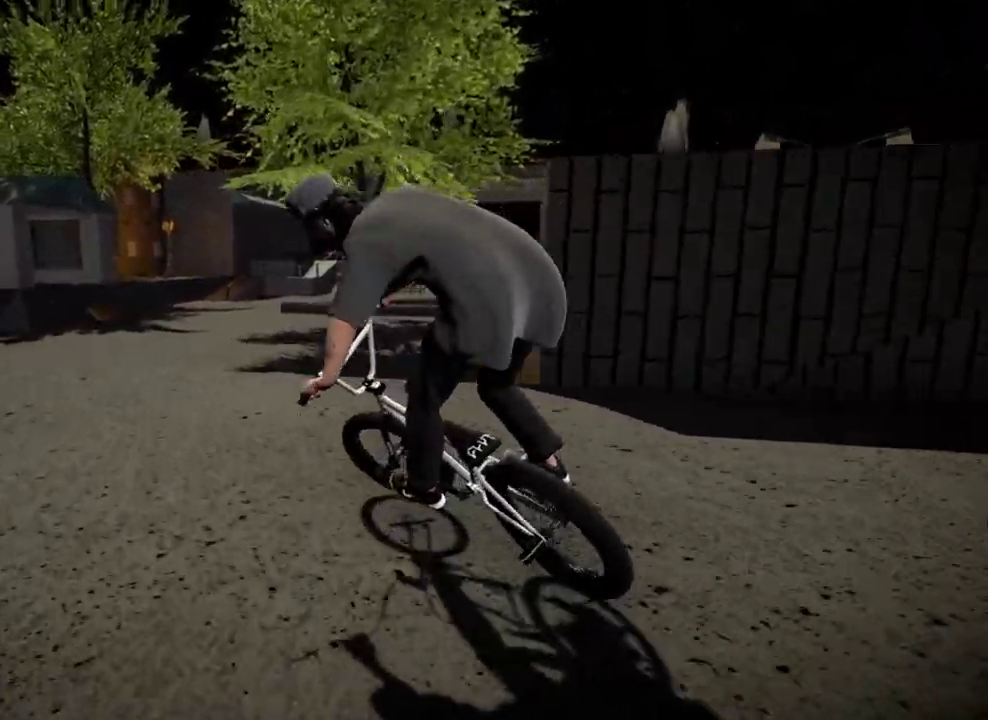
{"dt_ms": 700, "buttons": [], "left_stick": "center", "right_stick": "center", "events": [[33, "right_stick", "down"], [66, "left_stick", "center"], [250, "right_stick", "center"], [517, "left_stick", "left"], [667, "left_stick", "center"]]}
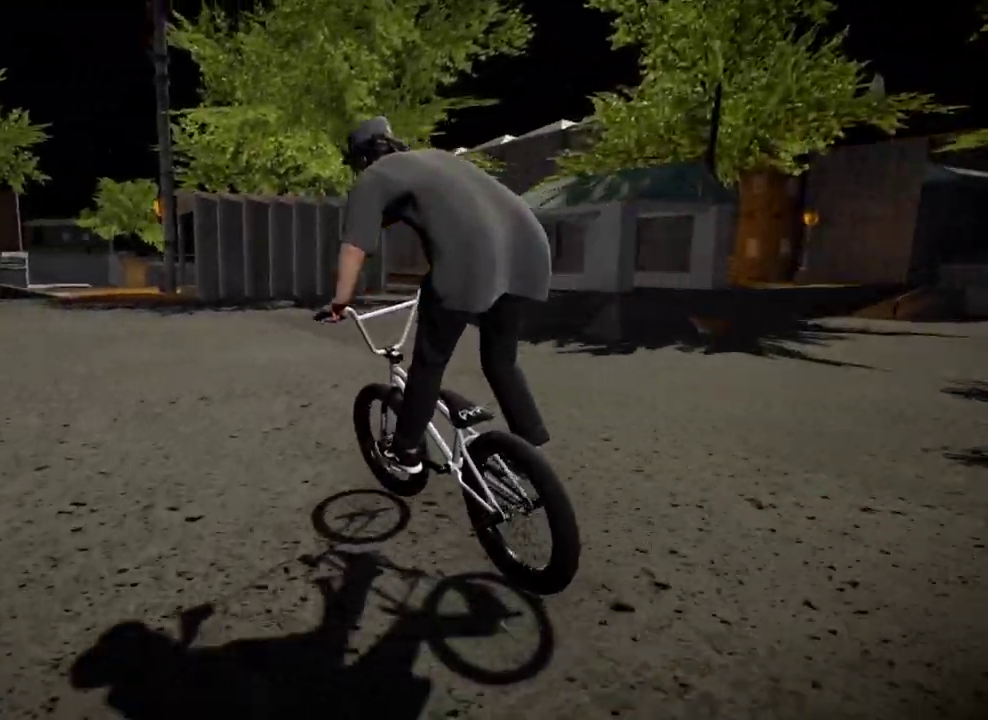
{"dt_ms": 401, "buttons": [], "left_stick": "center", "right_stick": "center", "events": [[234, "left_stick", "left"], [401, "left_stick", "center"]]}
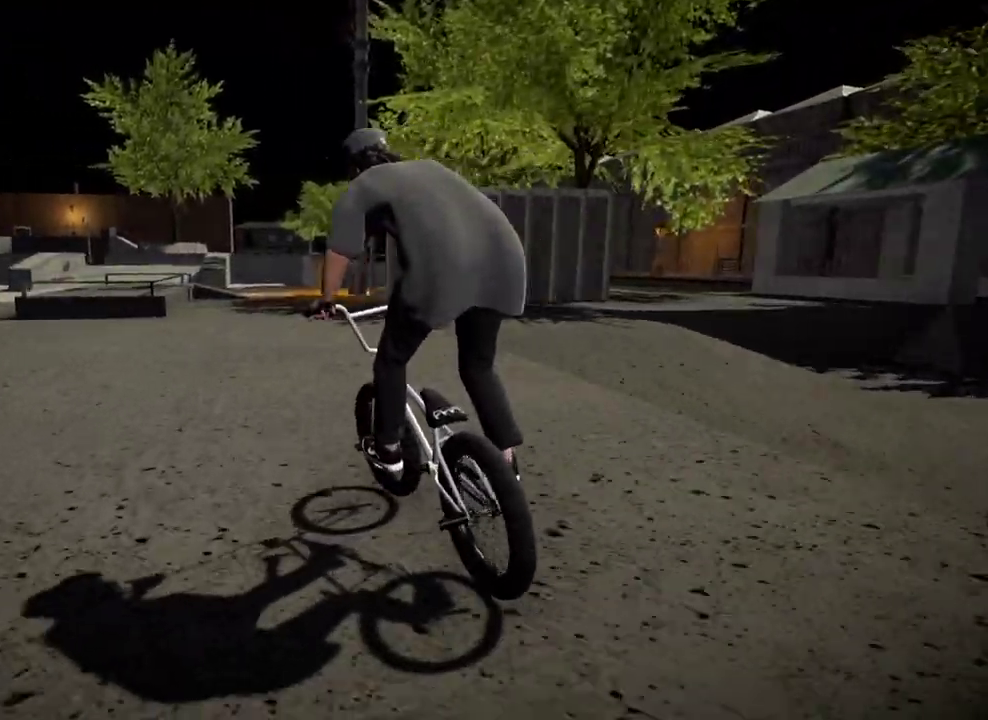
{"dt_ms": 600, "buttons": ["L2", "R2"], "left_stick": "center", "right_stick": "down", "events": [[233, "right_stick", "down"], [283, "R2", "down"], [383, "L2", "down"]]}
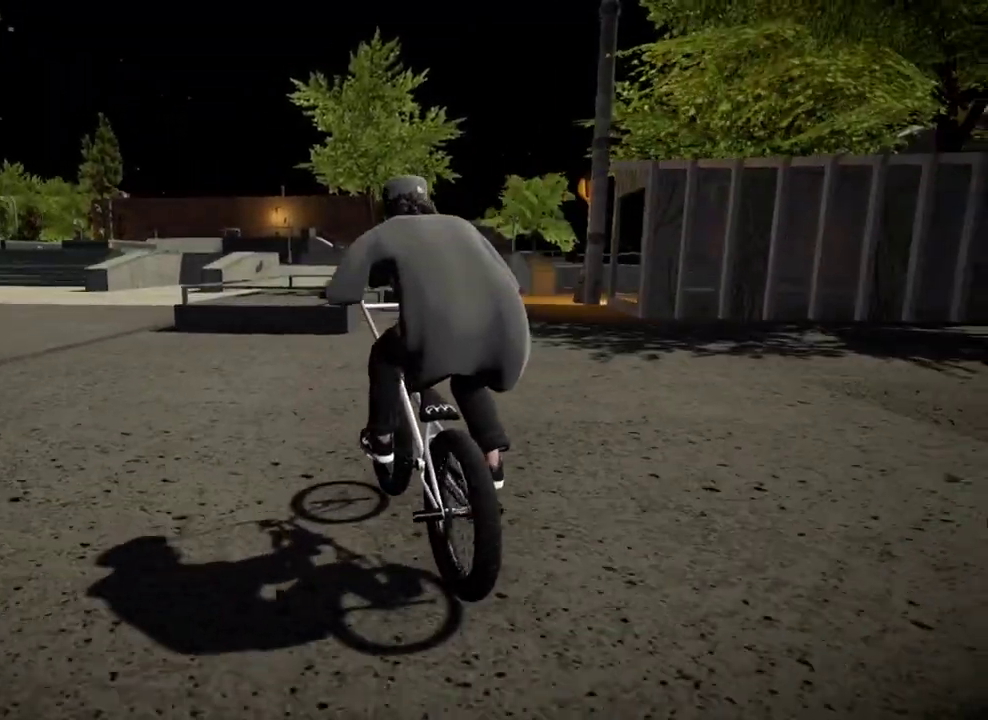
{"dt_ms": 401, "buttons": ["L2", "R2"], "left_stick": "center", "right_stick": "down", "events": [[201, "left_stick", "right"], [351, "left_stick", "center"]]}
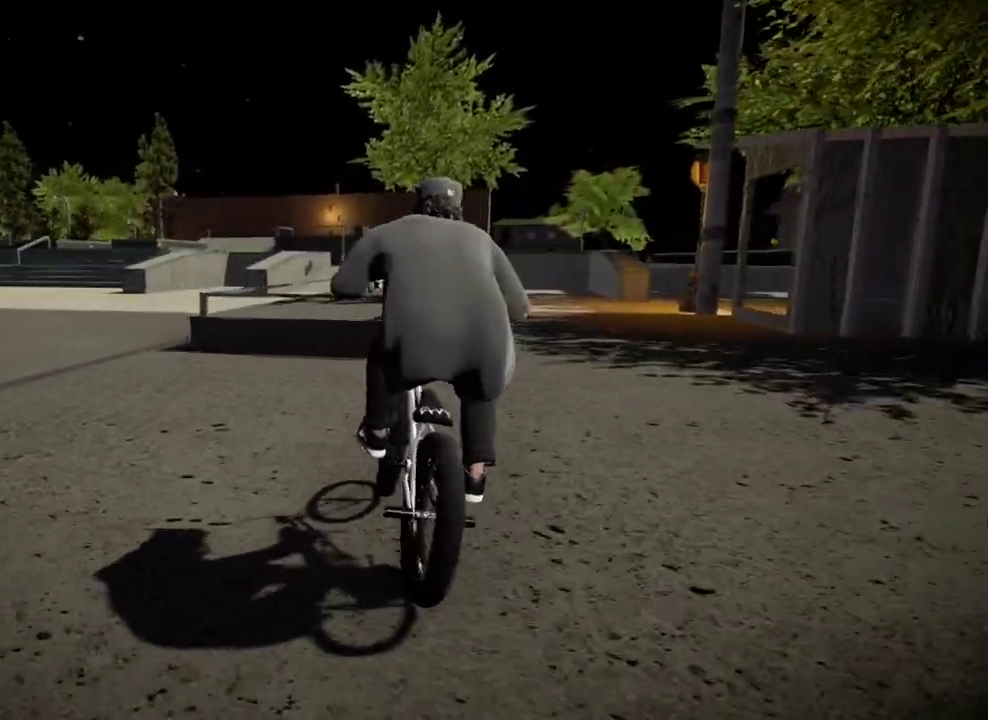
{"dt_ms": 600, "buttons": ["L2", "R2"], "left_stick": "center", "right_stick": "up", "events": [[217, "right_stick", "up"]]}
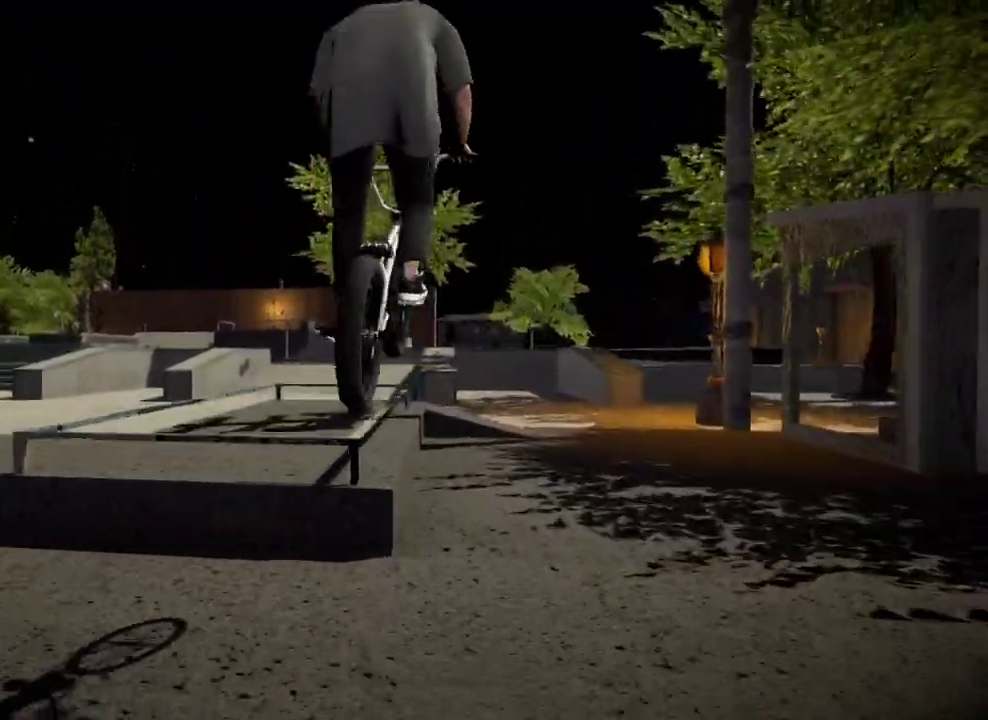
{"dt_ms": 401, "buttons": [], "left_stick": "center", "right_stick": "center", "events": [[100, "R2", "up"], [117, "L2", "up"], [117, "right_stick", "center"]]}
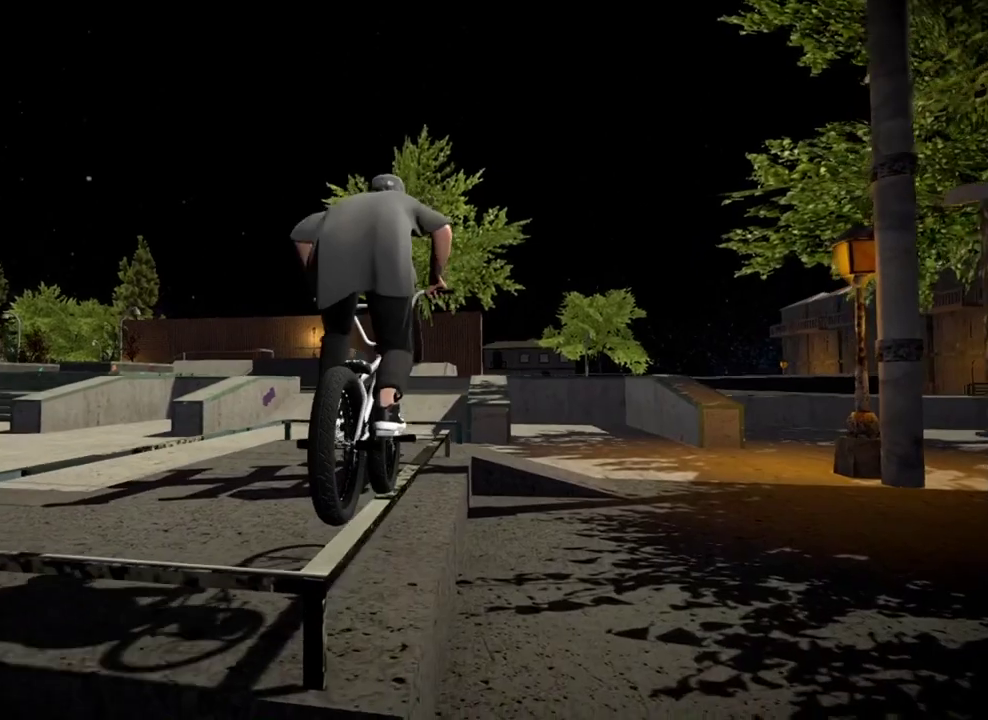
{"dt_ms": 600, "buttons": [], "left_stick": "left", "right_stick": "center", "events": [[67, "right_stick", "down"], [267, "left_stick", "left"], [383, "right_stick", "up"], [517, "right_stick", "center"]]}
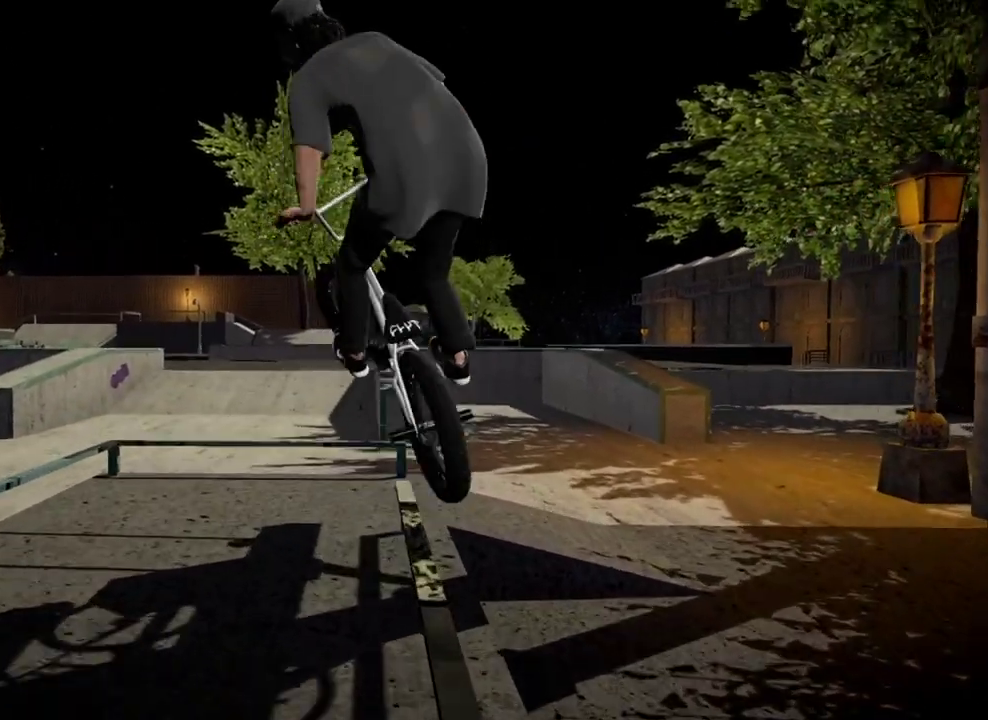
{"dt_ms": 301, "buttons": [], "left_stick": "center", "right_stick": "up", "events": [[100, "left_stick", "center"], [234, "right_stick", "up"]]}
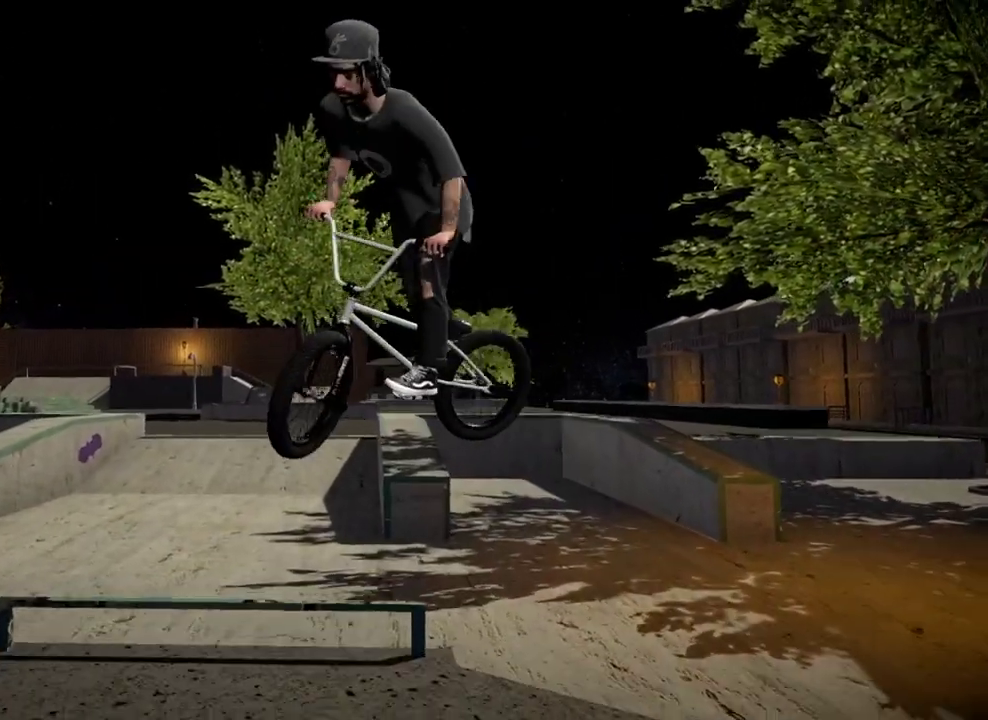
{"dt_ms": 800, "buttons": [], "left_stick": "center", "right_stick": "center", "events": [[16, "right_stick", "center"], [66, "right_stick", "up"], [350, "right_stick", "center"]]}
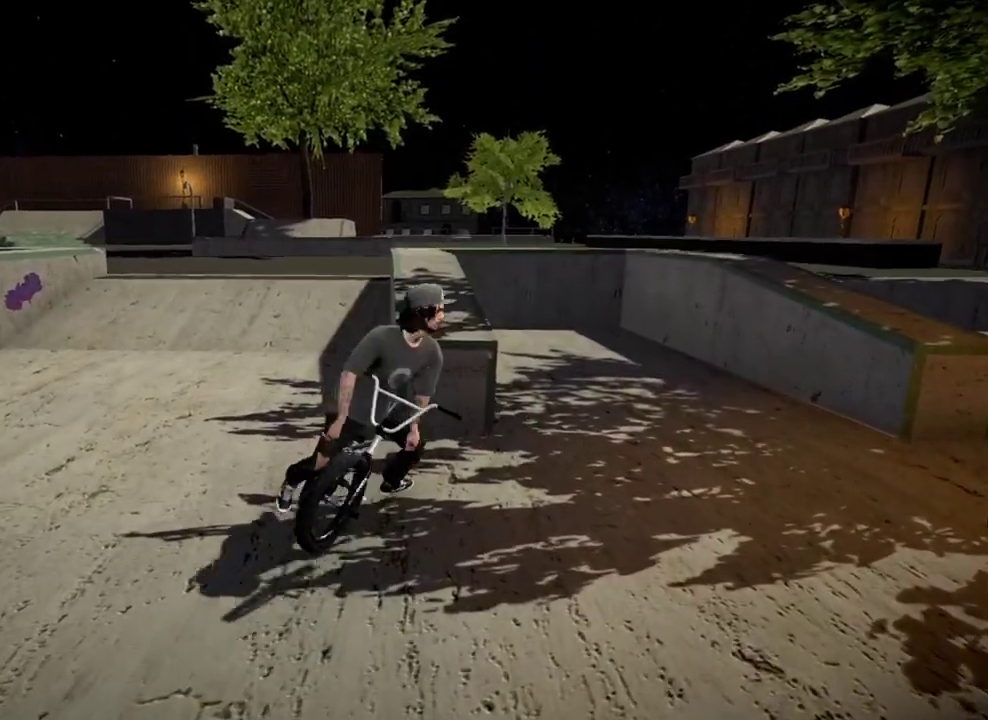
{"dt_ms": 401, "buttons": ["DPAD_DOWN"], "left_stick": "center", "right_stick": "center", "events": [[284, "DPAD_DOWN", "down"]]}
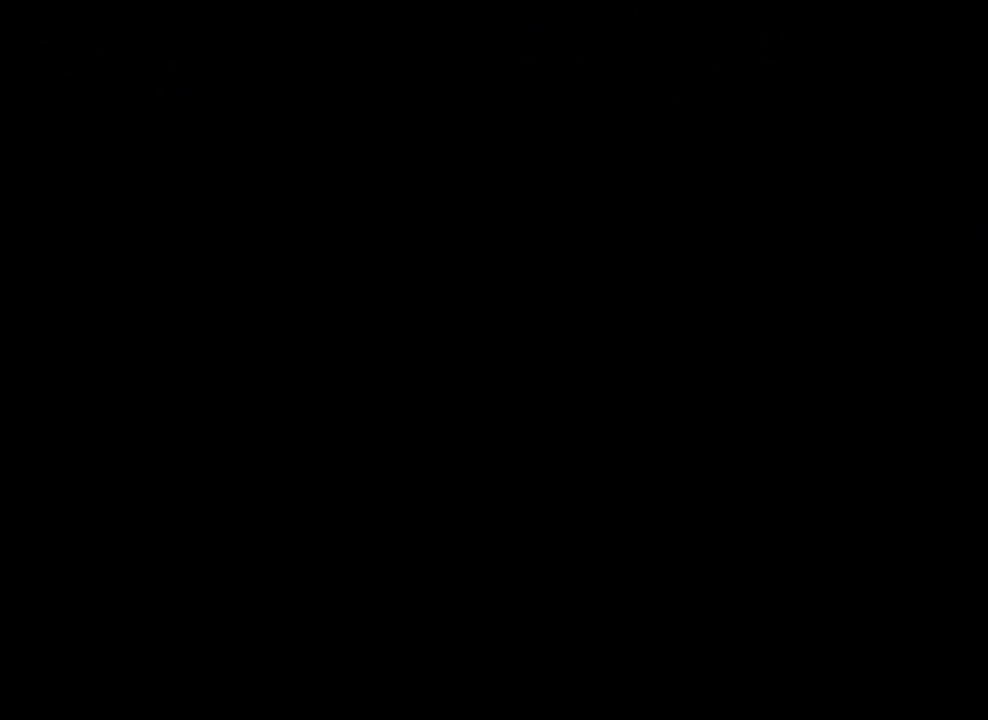
{"dt_ms": 500, "buttons": [], "left_stick": "center", "right_stick": "center", "events": [[67, "DPAD_DOWN", "up"], [250, "A", "down"], [384, "A", "up"]]}
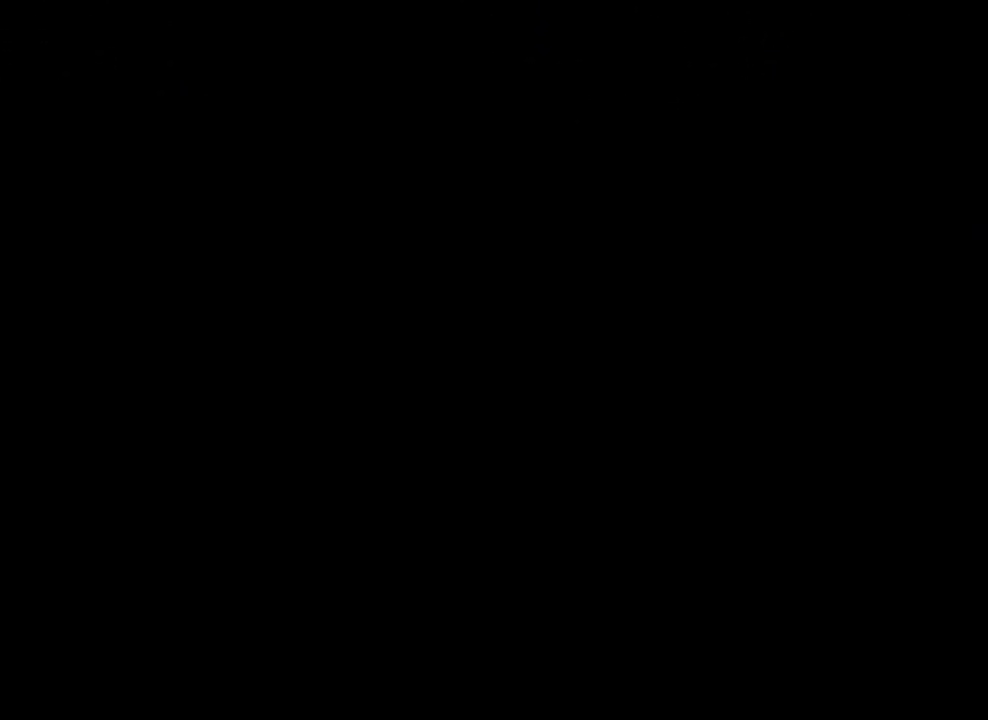
{"dt_ms": 301, "buttons": ["A"], "left_stick": "up", "right_stick": "center", "events": [[17, "A", "down"], [117, "A", "up"], [217, "A", "down"], [267, "left_stick", "up"]]}
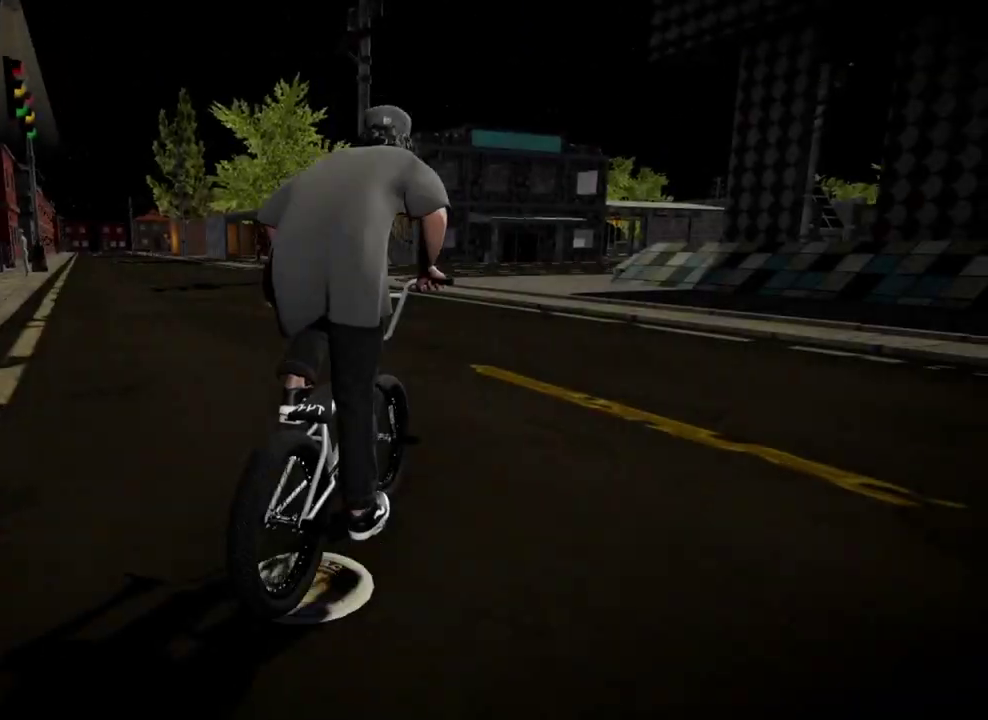
{"dt_ms": 901, "buttons": [], "left_stick": "up", "right_stick": "center", "events": [[66, "A", "up"], [150, "A", "down"], [283, "A", "up"], [350, "A", "down"], [483, "A", "up"], [567, "A", "down"], [700, "A", "up"], [784, "A", "down"], [901, "A", "up"]]}
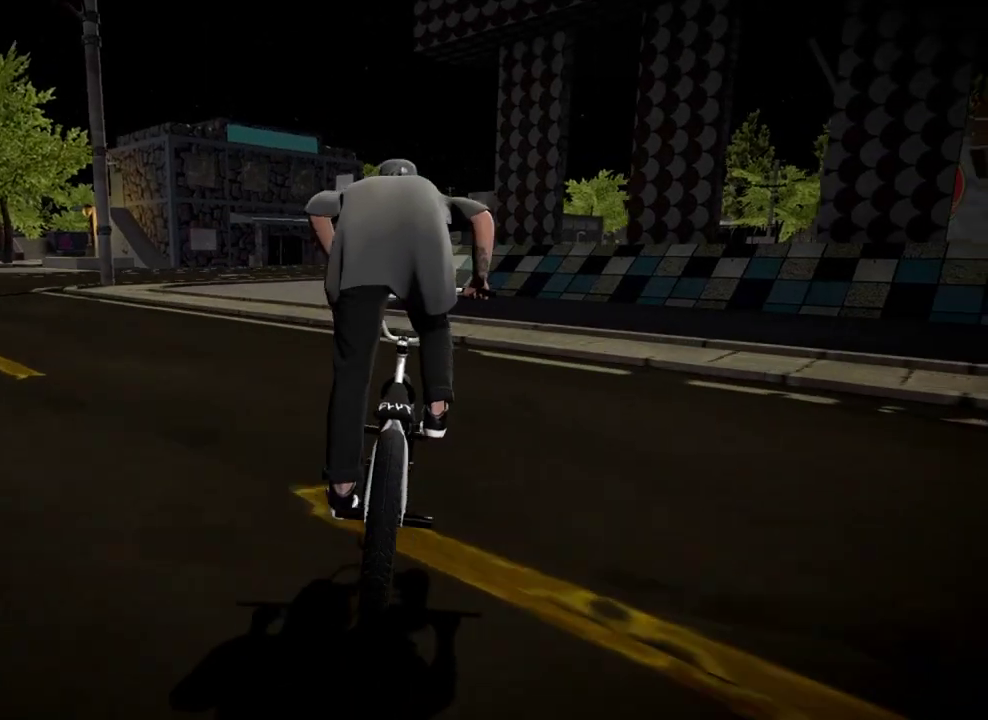
{"dt_ms": 300, "buttons": [], "left_stick": "center", "right_stick": "center", "events": [[100, "A", "down"], [200, "A", "up"], [233, "left_stick", "center"]]}